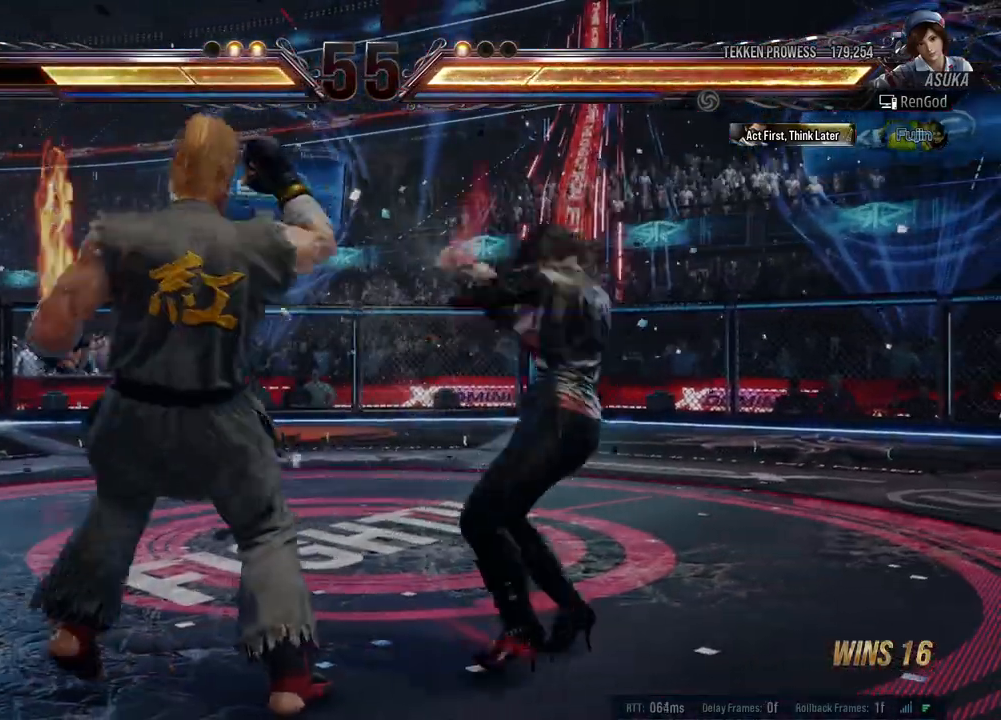
Gameplay with a controller (Xbox layout); each line is a JSON object with the inputs held at the frame after it. "events" lists button and stick changes between this image and that frame as [ms after this image, input, new state], when the widget could be followed in between. Not read: L2 R2 right_stick.
{"buttons": [], "left_stick": "center", "events": [[133, "Y", "up"]]}
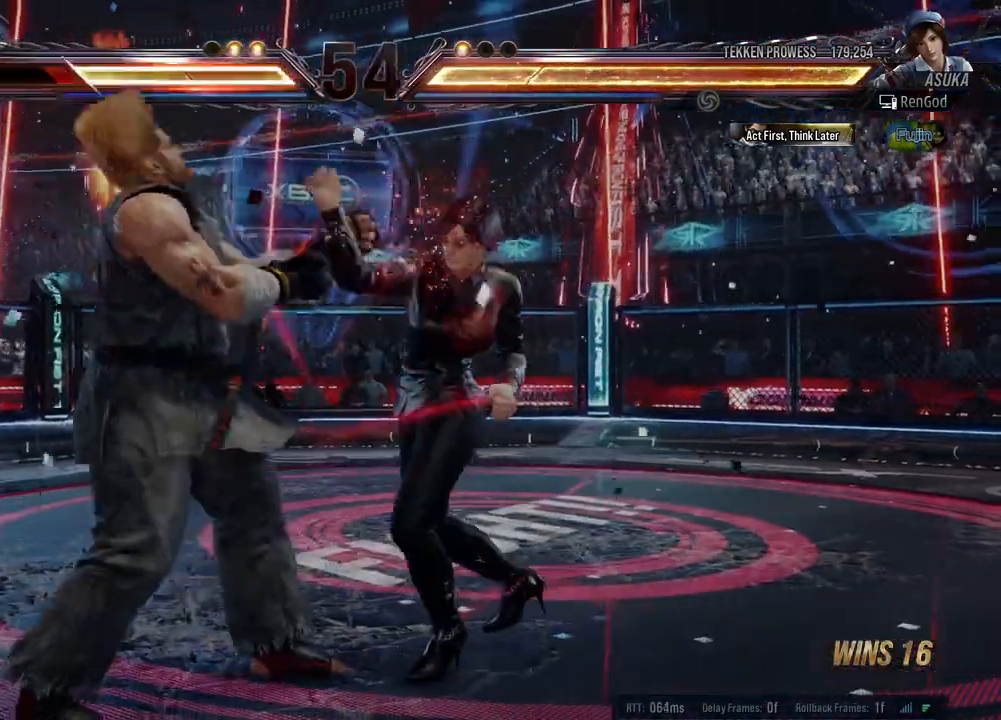
{"buttons": [], "left_stick": "center", "events": [[283, "X", "down"], [383, "X", "up"]]}
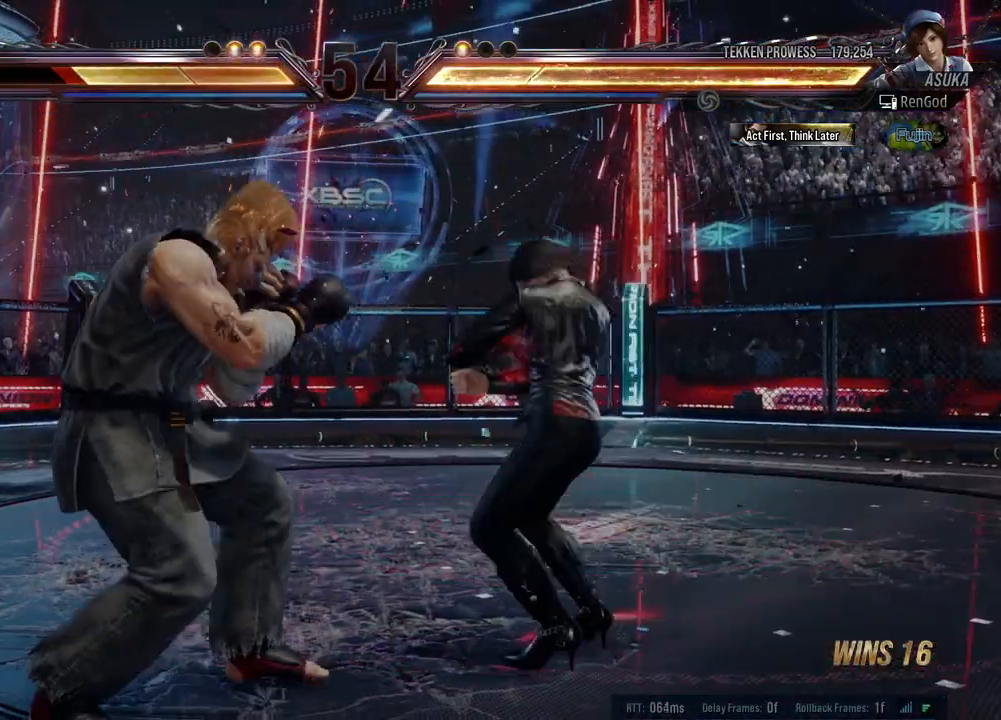
{"buttons": [], "left_stick": "down-right", "events": [[200, "left_stick", "right"], [483, "left_stick", "down-right"]]}
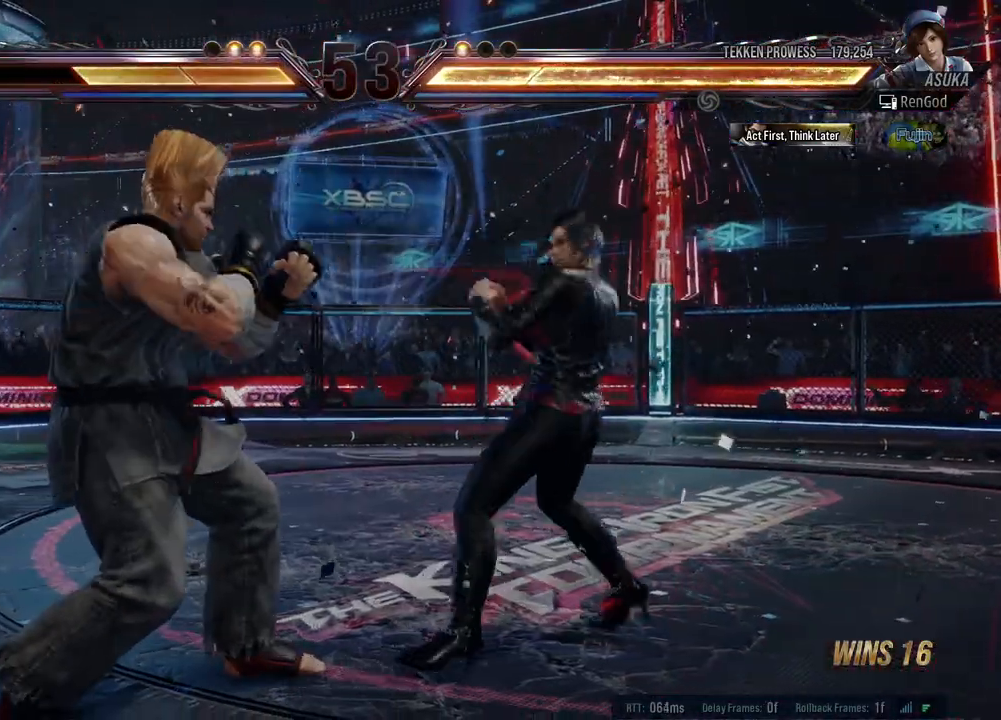
{"buttons": ["Y"], "left_stick": "left", "events": [[17, "X", "down"], [100, "X", "up"], [183, "Y", "down"], [217, "left_stick", "center"], [483, "left_stick", "left"]]}
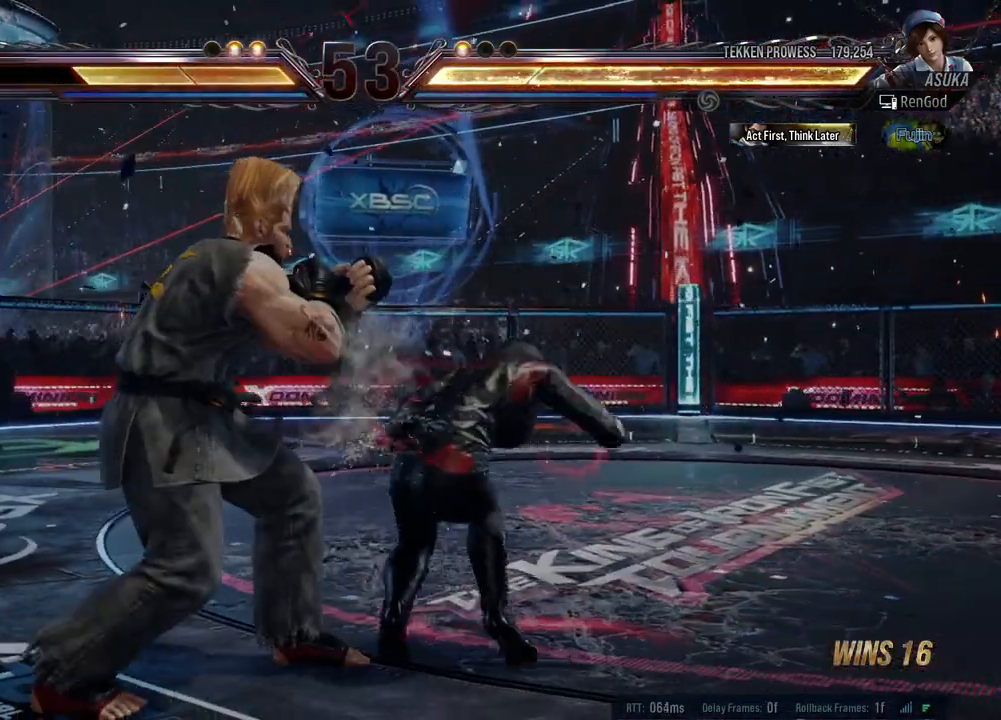
{"buttons": [], "left_stick": "right", "events": [[350, "Y", "up"], [350, "left_stick", "right"]]}
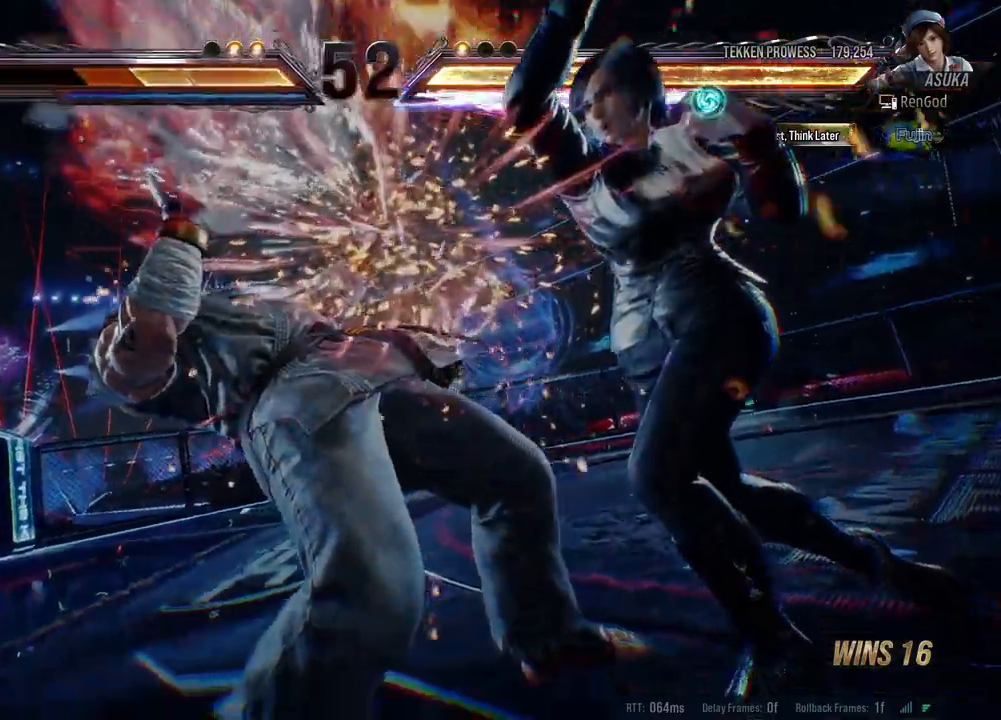
{"buttons": ["X", "Y"], "left_stick": "right", "events": [[183, "X", "down"], [183, "Y", "down"], [317, "X", "up"], [333, "Y", "up"], [383, "X", "down"], [383, "Y", "down"]]}
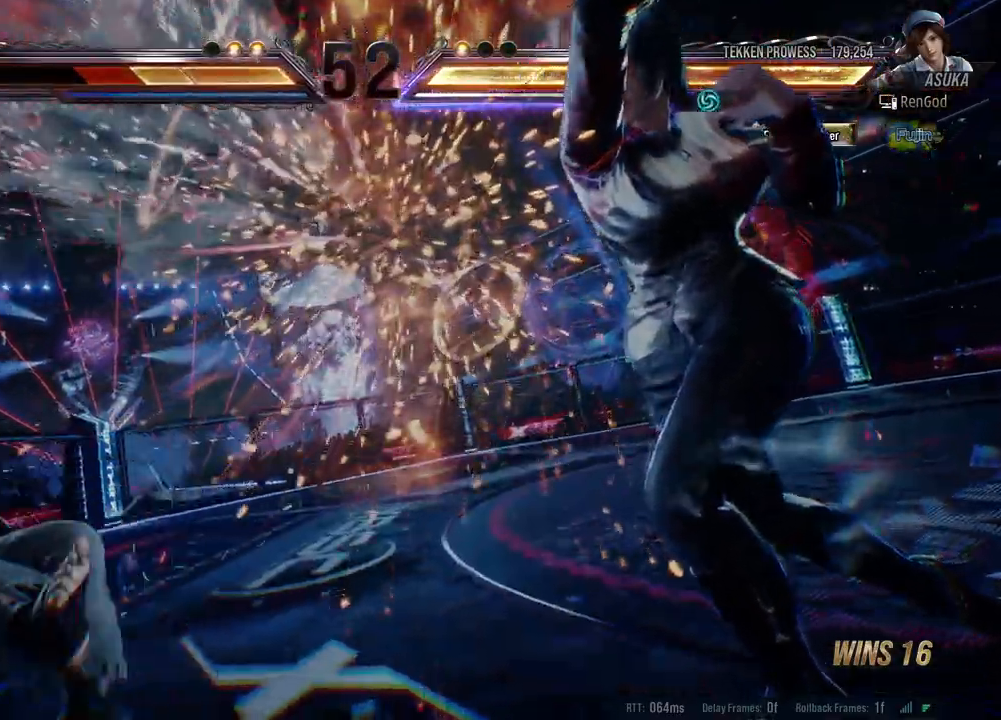
{"buttons": [], "left_stick": "center", "events": [[83, "Y", "up"], [150, "X", "up"], [367, "left_stick", "center"]]}
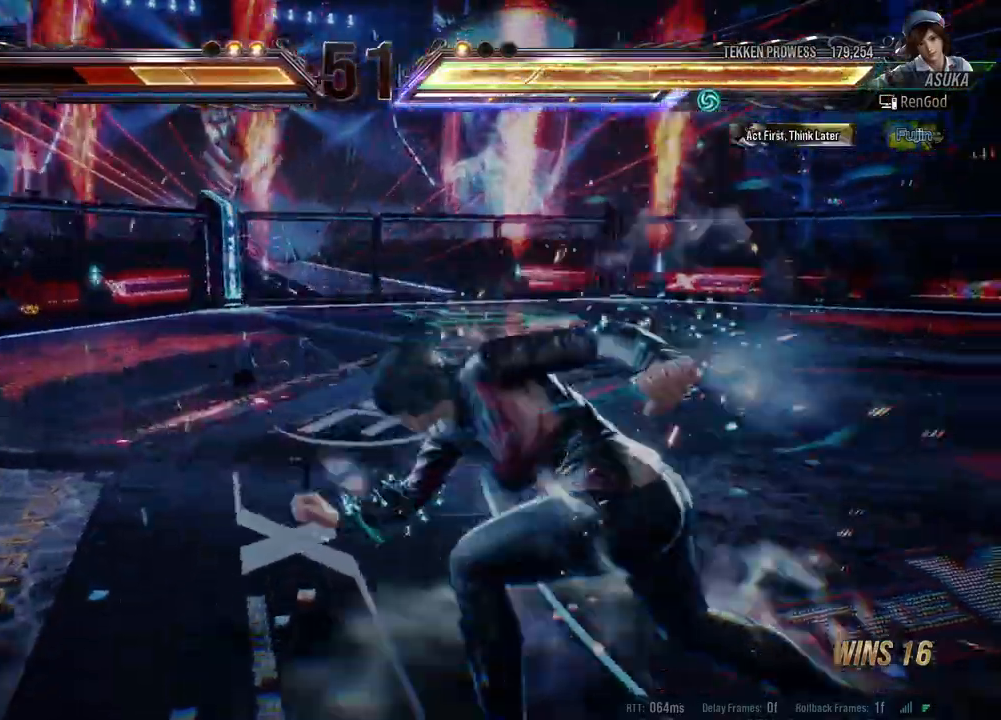
{"buttons": [], "left_stick": "center", "events": [[283, "left_stick", "down-right"], [333, "A", "down"], [400, "A", "up"], [433, "left_stick", "center"]]}
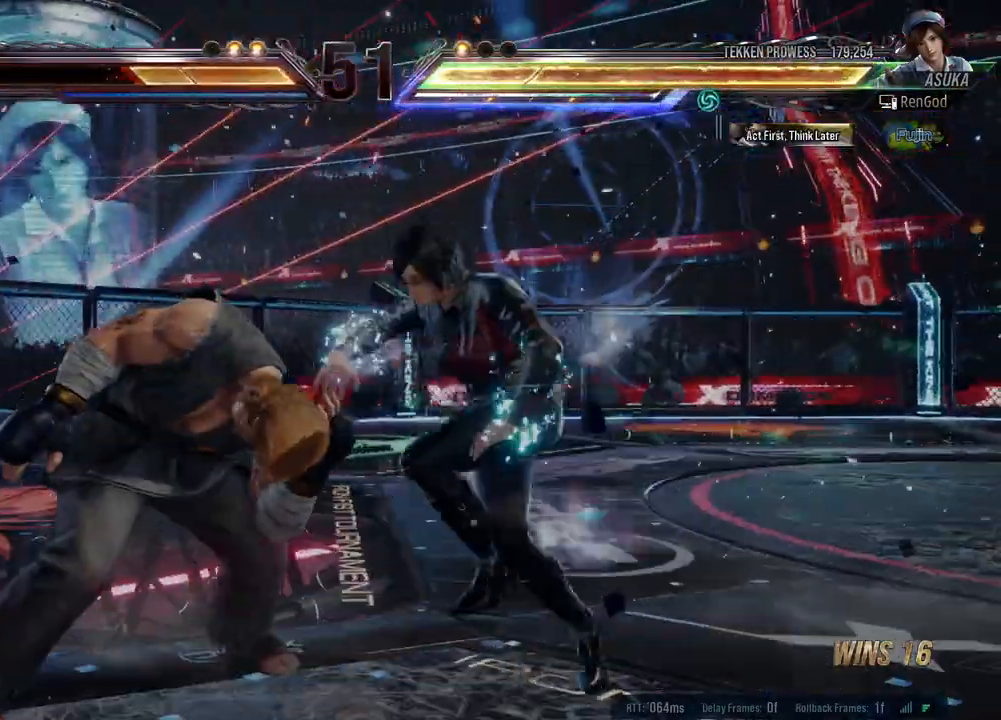
{"buttons": [], "left_stick": "left", "events": [[483, "left_stick", "left"]]}
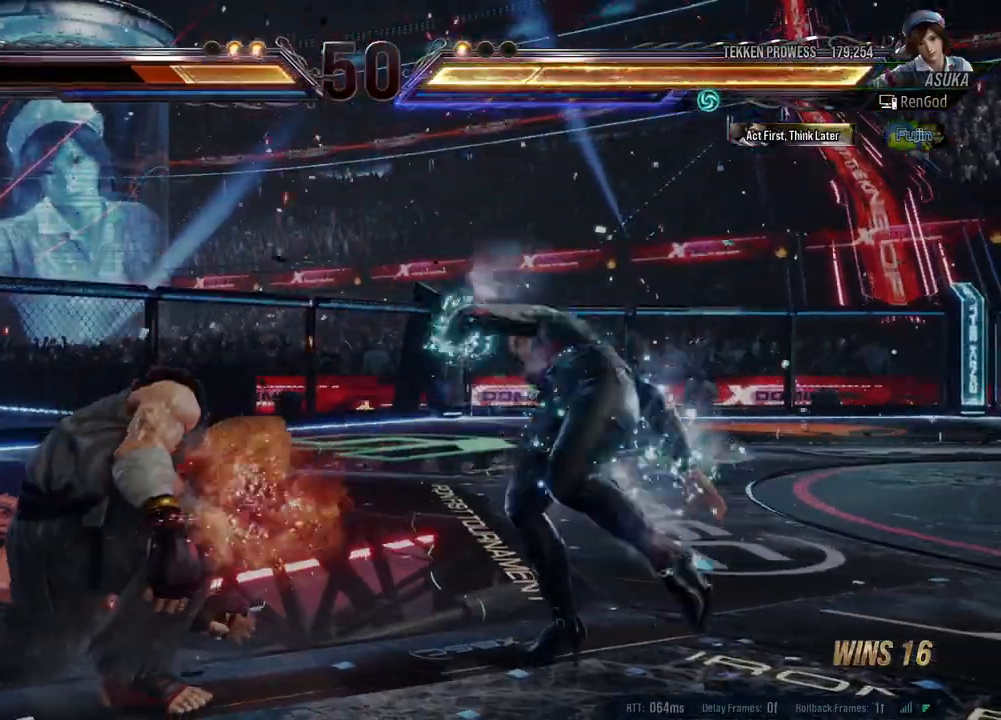
{"buttons": [], "left_stick": "left", "events": [[100, "left_stick", "center"], [150, "left_stick", "left"], [250, "X", "down"], [400, "X", "up"]]}
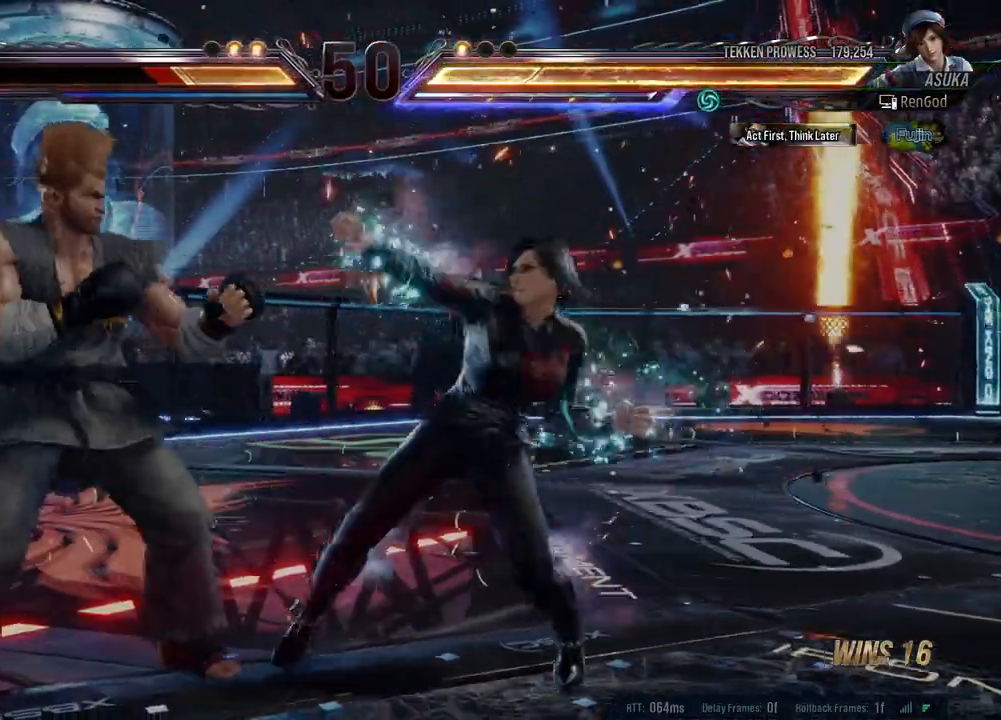
{"buttons": ["X"], "left_stick": "down-right", "events": [[100, "left_stick", "center"], [467, "left_stick", "down-right"], [500, "X", "down"]]}
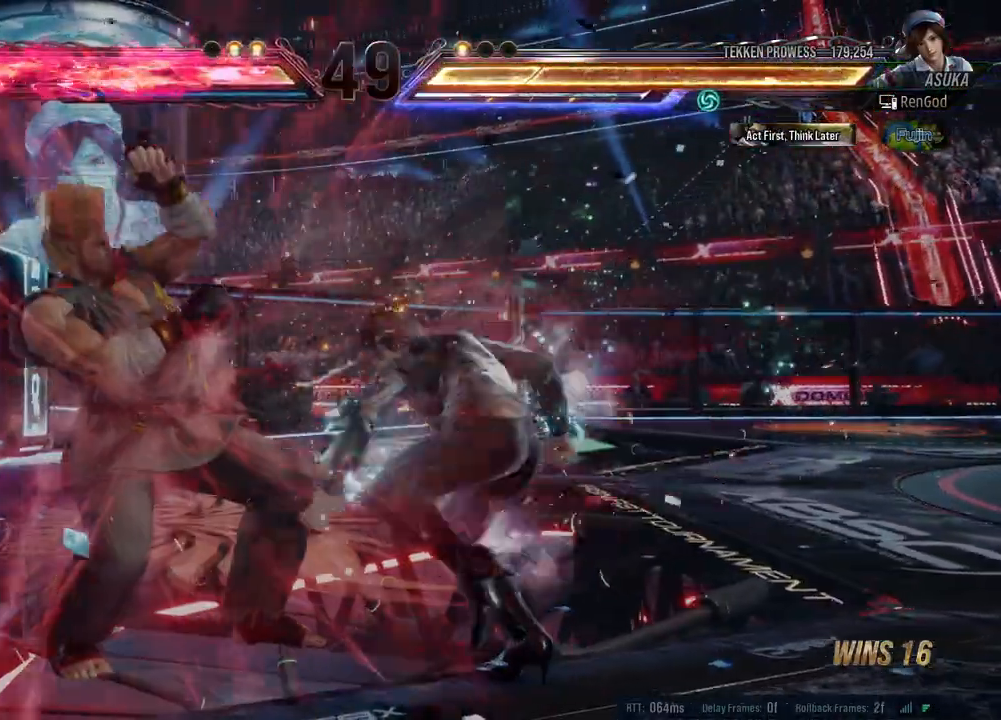
{"buttons": ["Y"], "left_stick": "center", "events": [[50, "X", "up"], [100, "X", "down"], [183, "X", "up"], [200, "left_stick", "center"], [217, "Y", "down"]]}
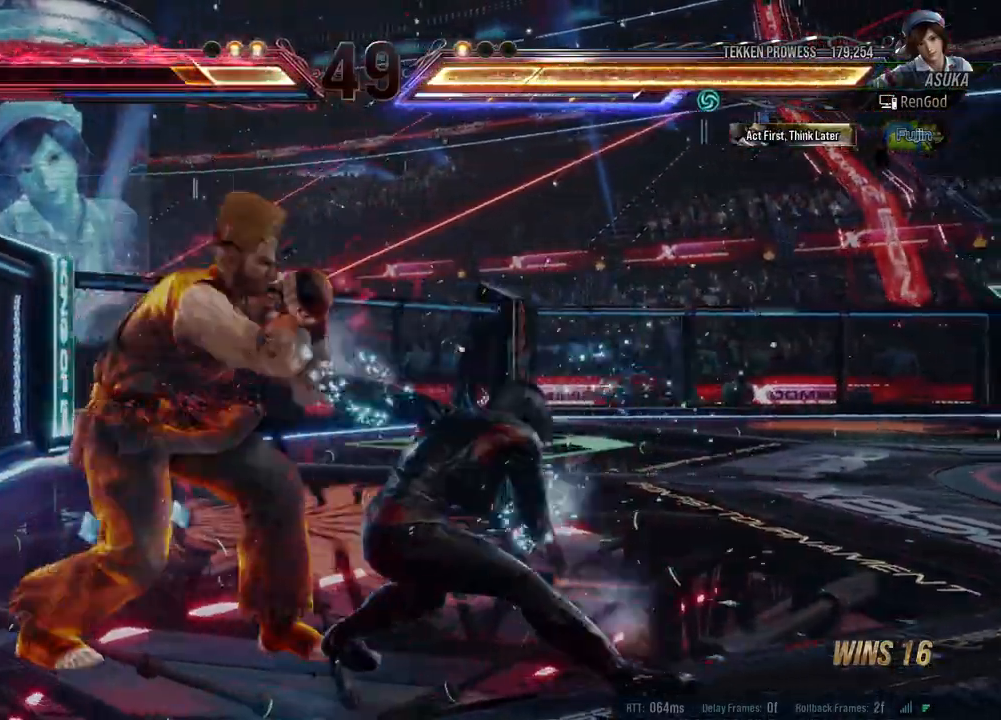
{"buttons": ["Y"], "left_stick": "left", "events": [[17, "left_stick", "left"]]}
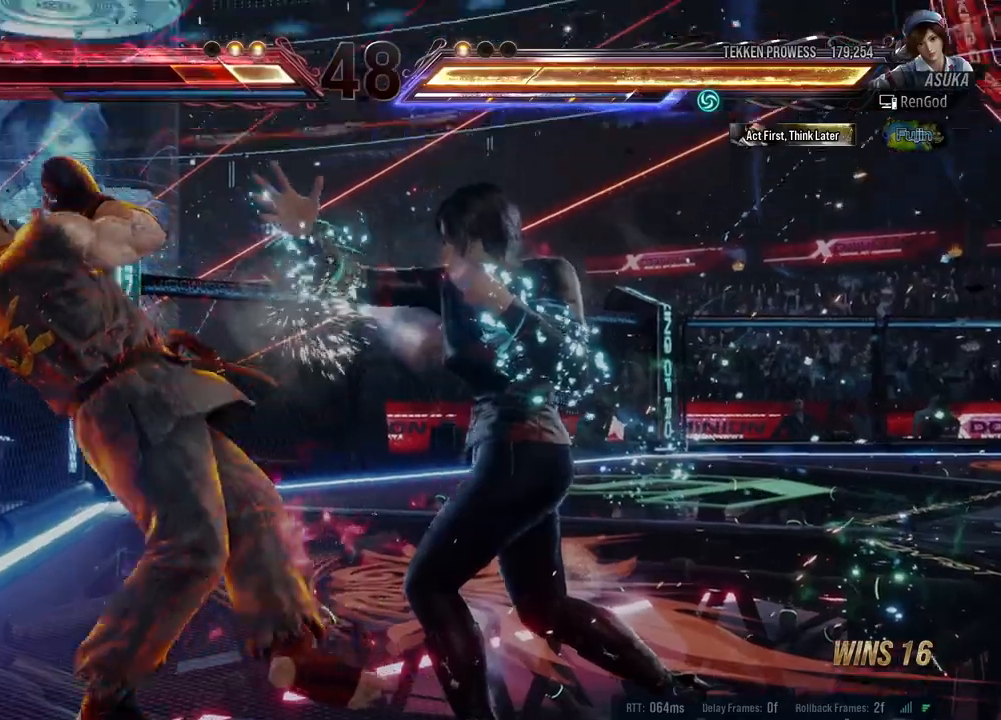
{"buttons": [], "left_stick": "center", "events": [[433, "Y", "up"], [433, "left_stick", "center"]]}
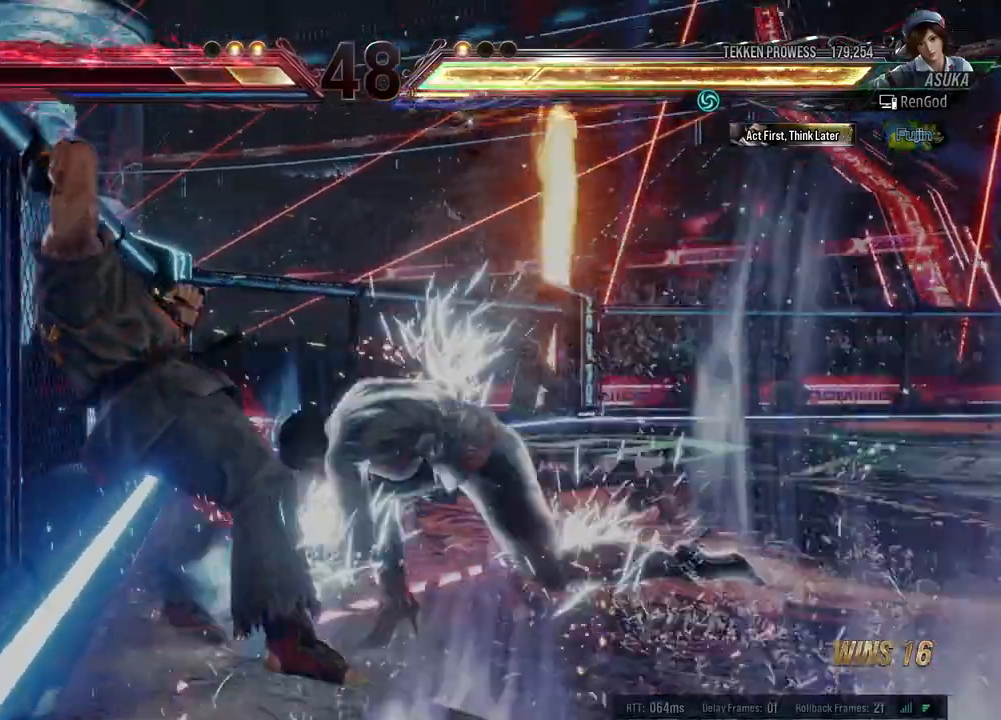
{"buttons": [], "left_stick": "down-left", "events": [[150, "left_stick", "down-left"], [200, "A", "down"], [250, "A", "up"], [317, "A", "down"], [400, "A", "up"]]}
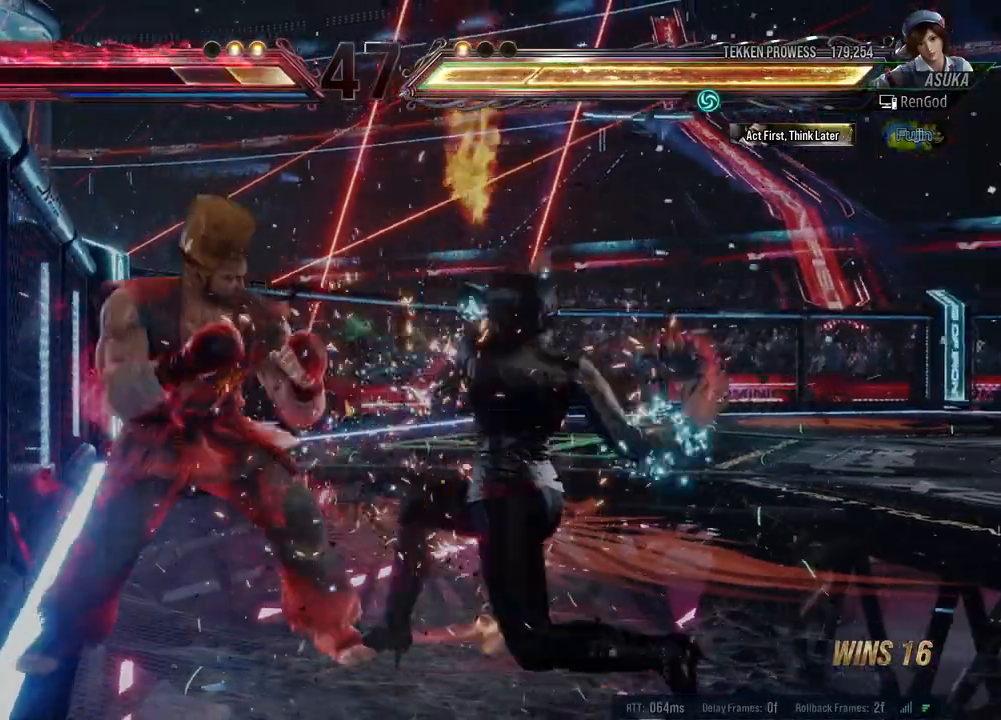
{"buttons": [], "left_stick": "right", "events": [[17, "left_stick", "center"], [433, "left_stick", "right"]]}
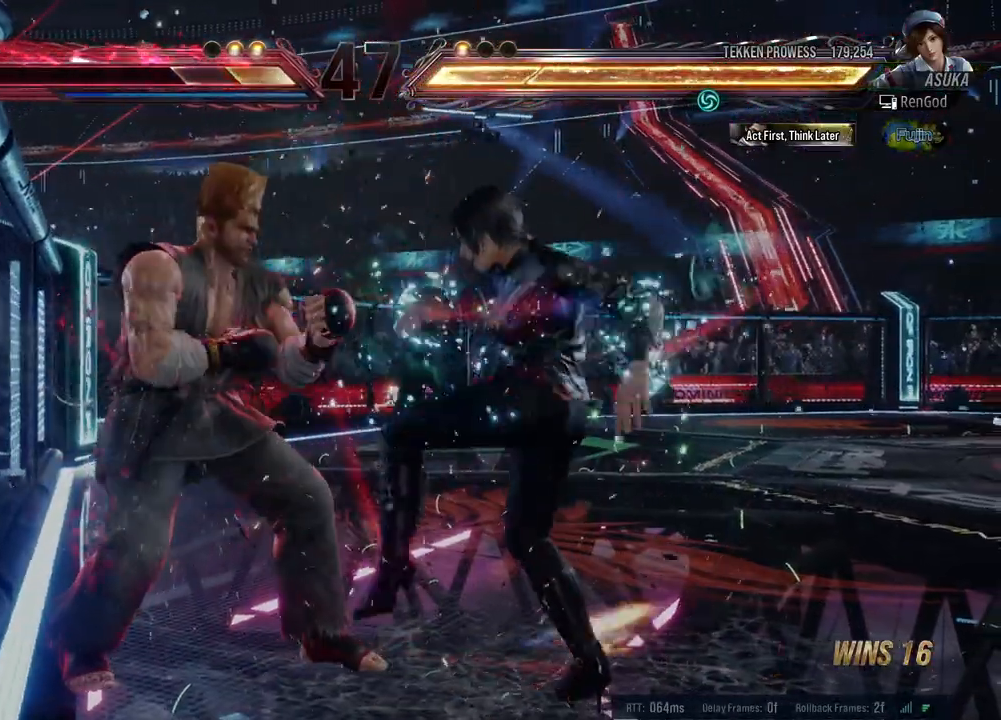
{"buttons": [], "left_stick": "right", "events": [[50, "left_stick", "center"], [100, "left_stick", "right"]]}
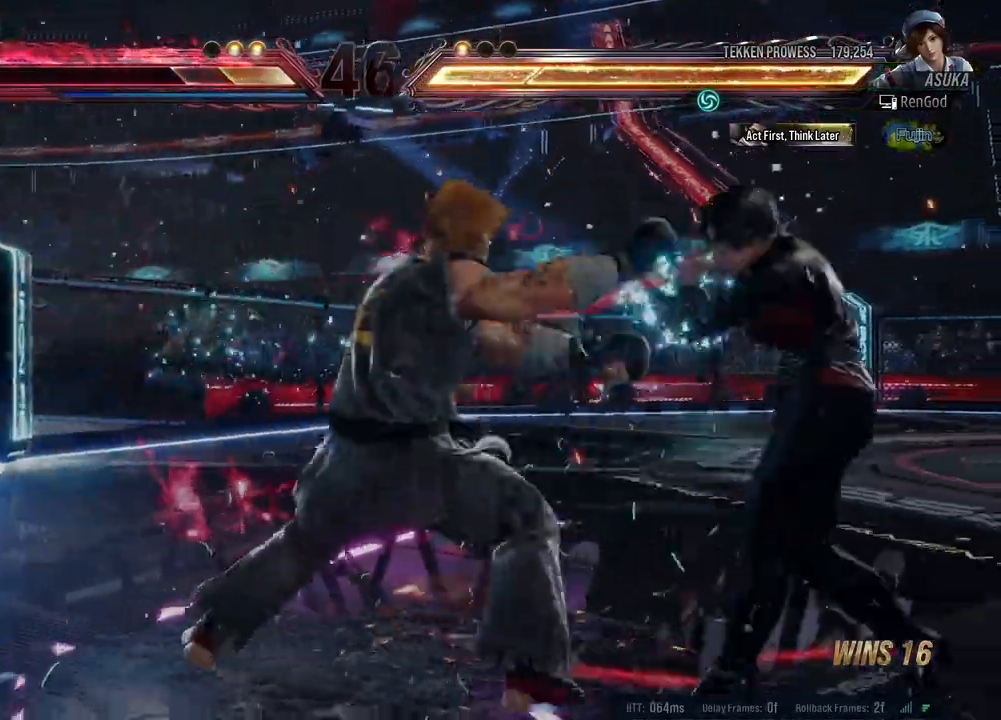
{"buttons": [], "left_stick": "right", "events": [[300, "B", "down"], [300, "X", "down"], [383, "B", "up"], [400, "X", "up"]]}
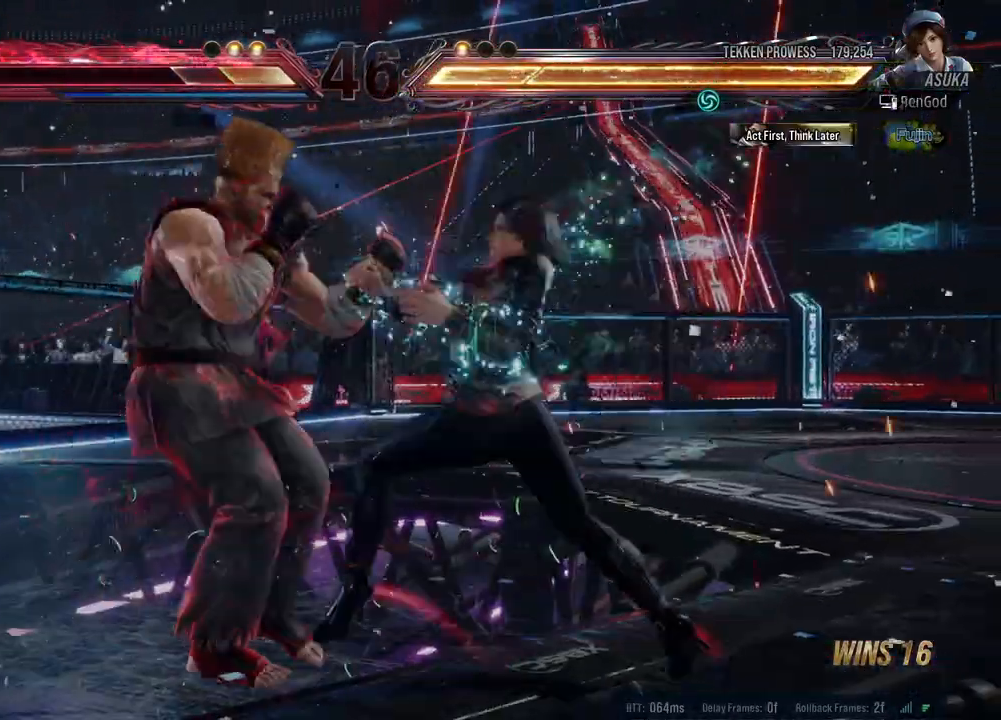
{"buttons": [], "left_stick": "right", "events": [[17, "B", "down"], [100, "B", "up"]]}
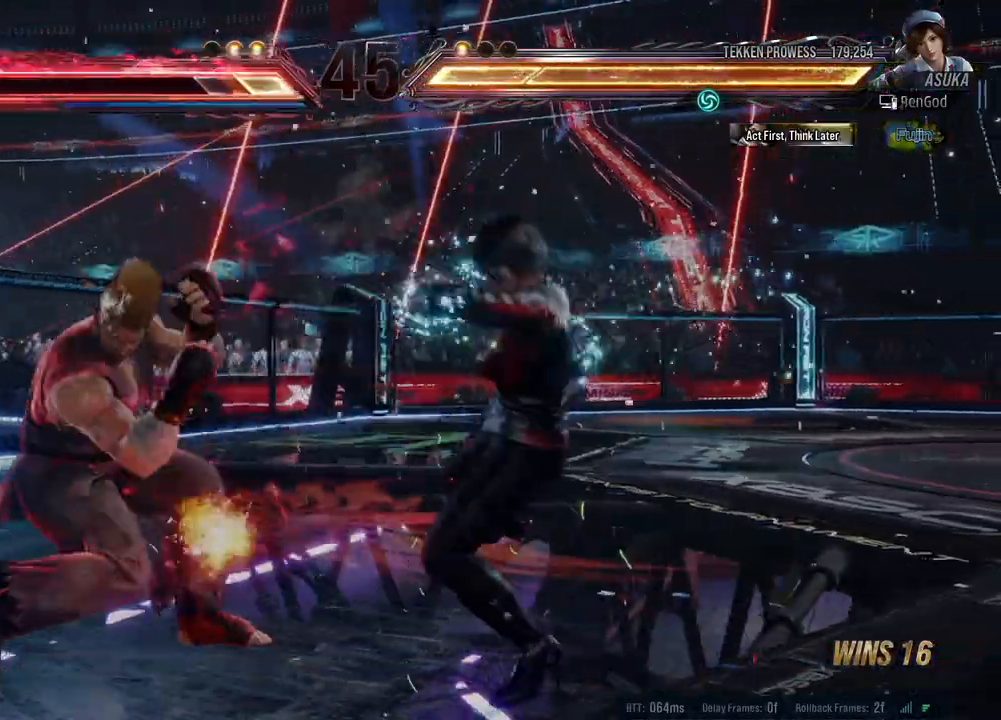
{"buttons": ["X"], "left_stick": "right", "events": [[500, "X", "down"]]}
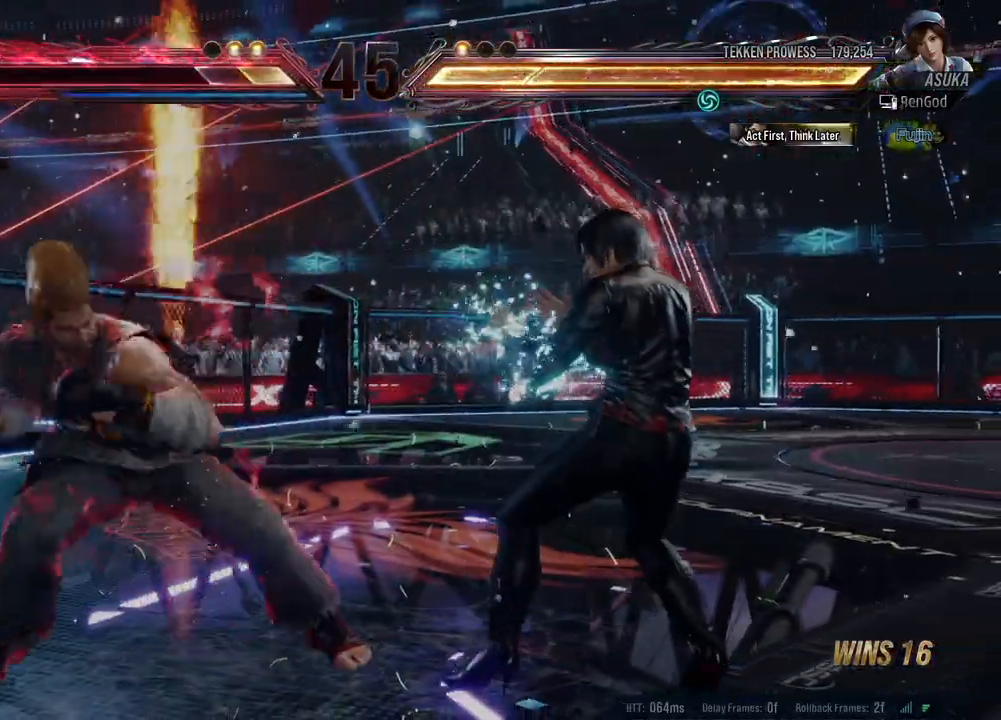
{"buttons": [], "left_stick": "center", "events": [[83, "X", "up"], [400, "left_stick", "center"]]}
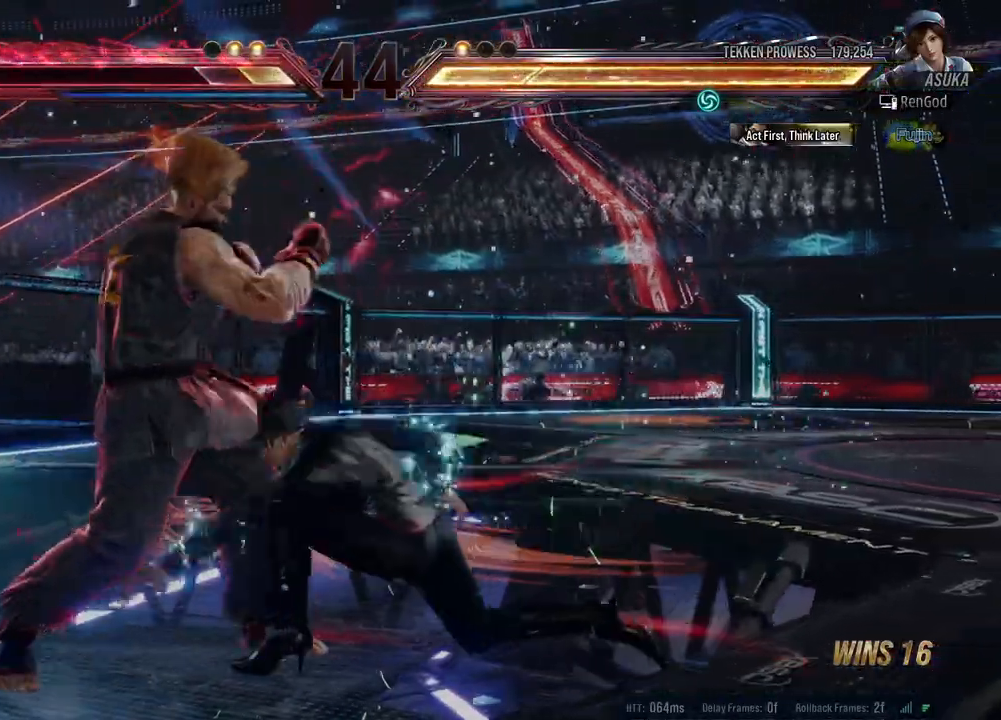
{"buttons": ["X"], "left_stick": "center", "events": [[450, "X", "down"]]}
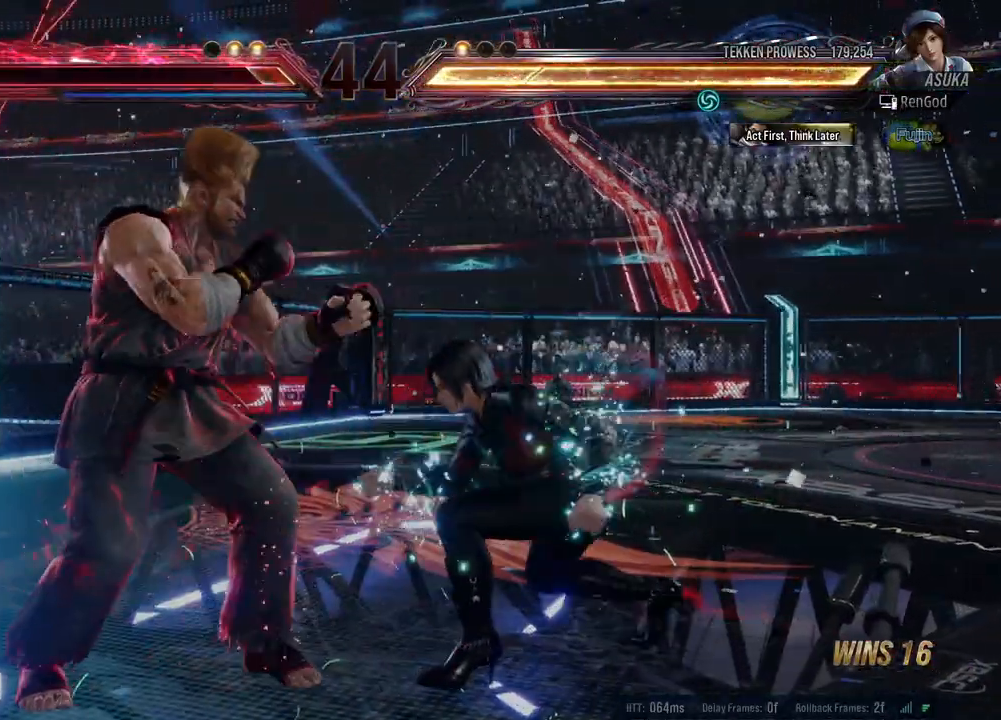
{"buttons": [], "left_stick": "center", "events": [[50, "X", "up"], [267, "left_stick", "right"], [483, "left_stick", "center"]]}
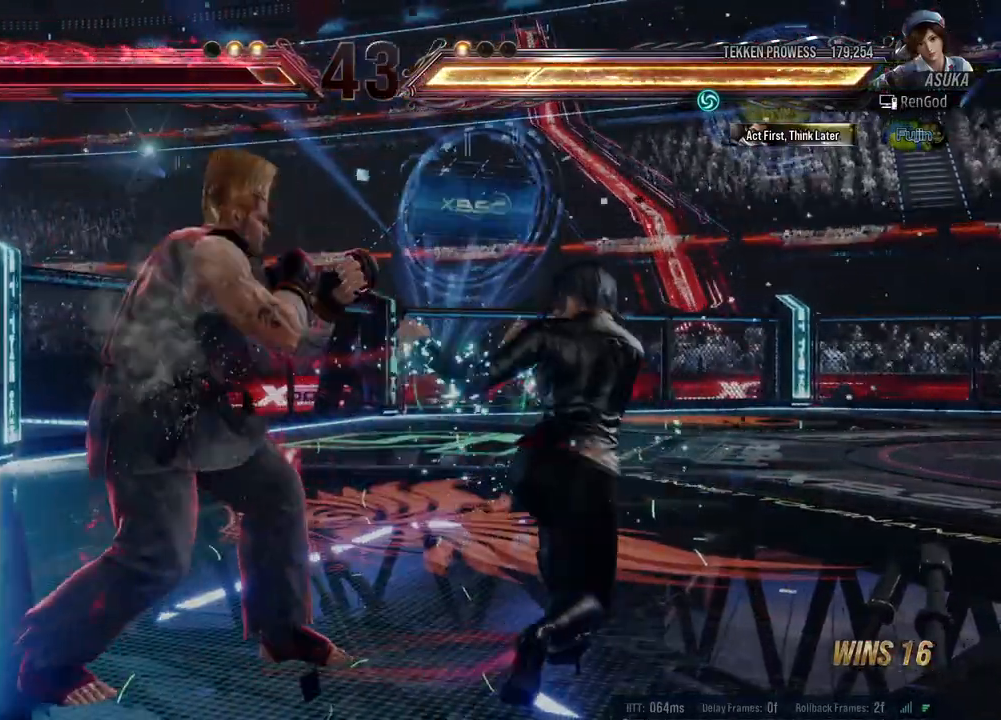
{"buttons": [], "left_stick": "down-right", "events": [[50, "left_stick", "right"], [433, "left_stick", "down-right"]]}
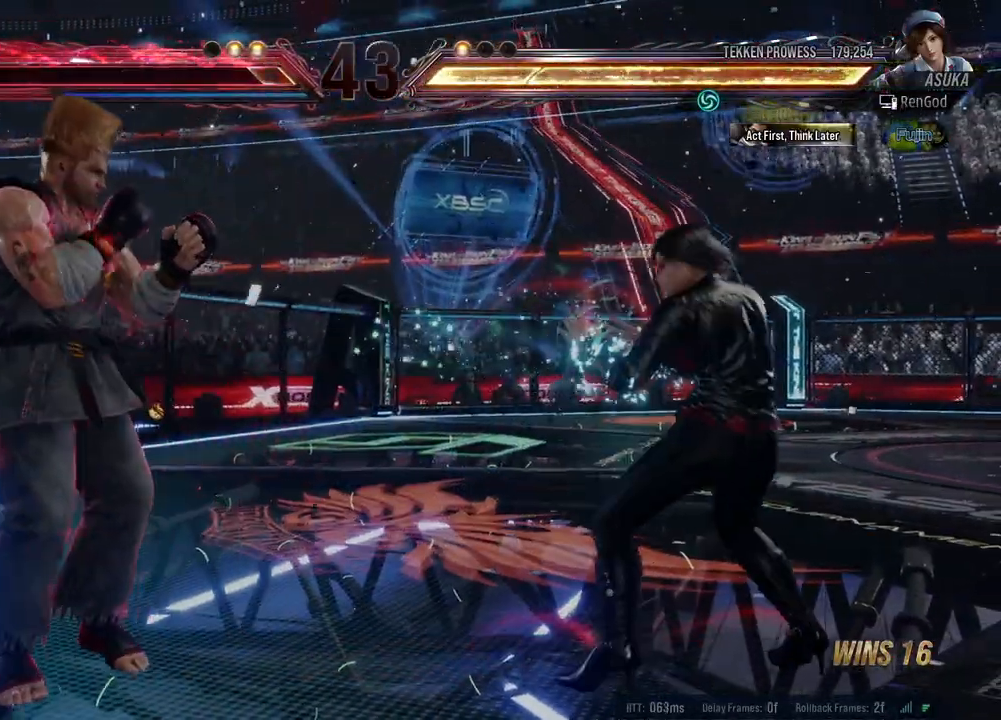
{"buttons": [], "left_stick": "right", "events": [[67, "left_stick", "center"], [117, "left_stick", "right"], [267, "X", "down"], [450, "X", "up"]]}
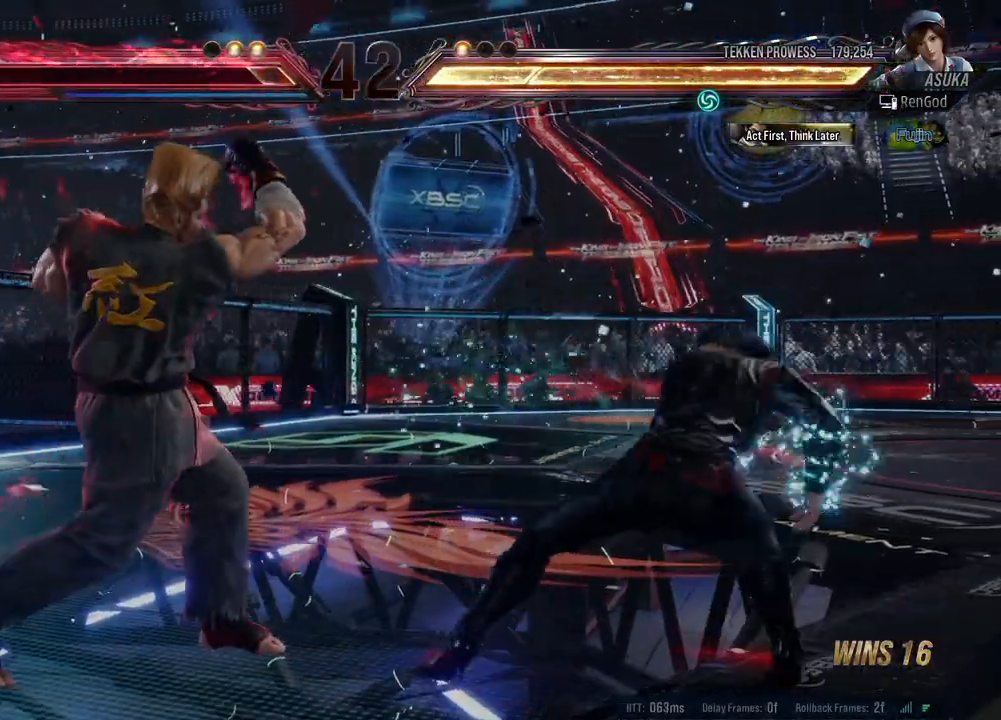
{"buttons": [], "left_stick": "right", "events": []}
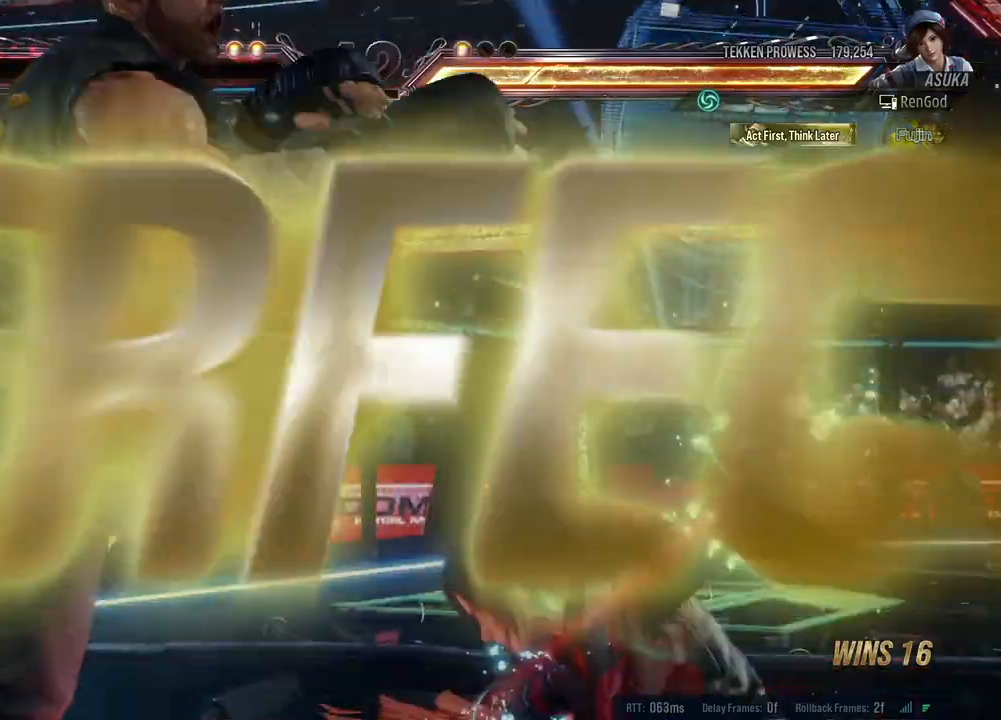
{"buttons": [], "left_stick": "center", "events": [[217, "left_stick", "center"]]}
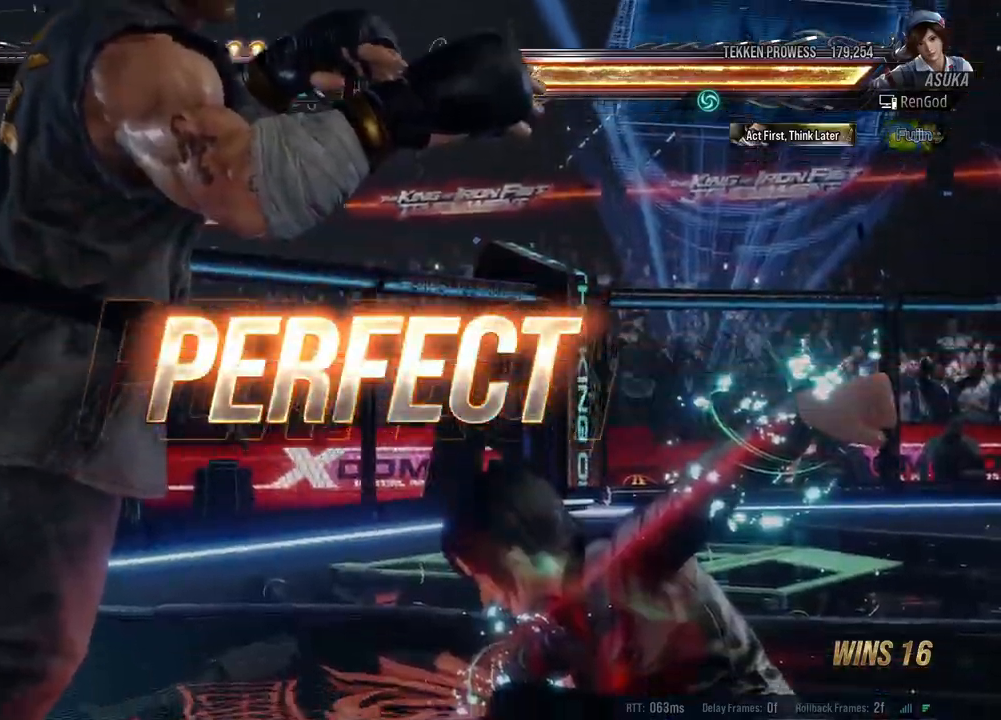
{"buttons": [], "left_stick": "center", "events": []}
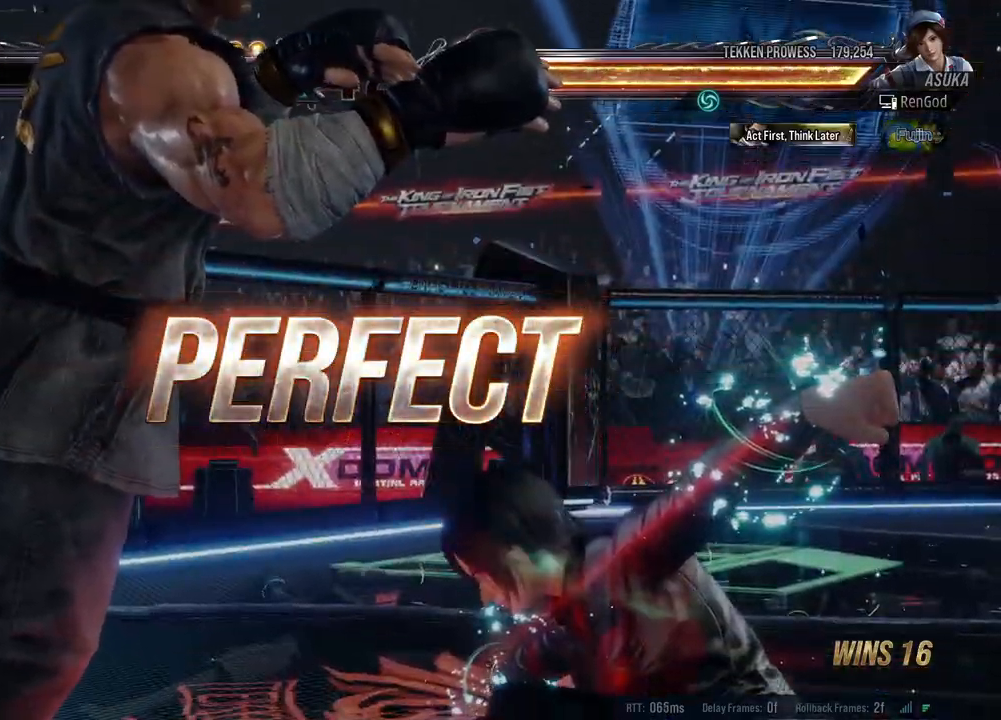
{"buttons": [], "left_stick": "center", "events": []}